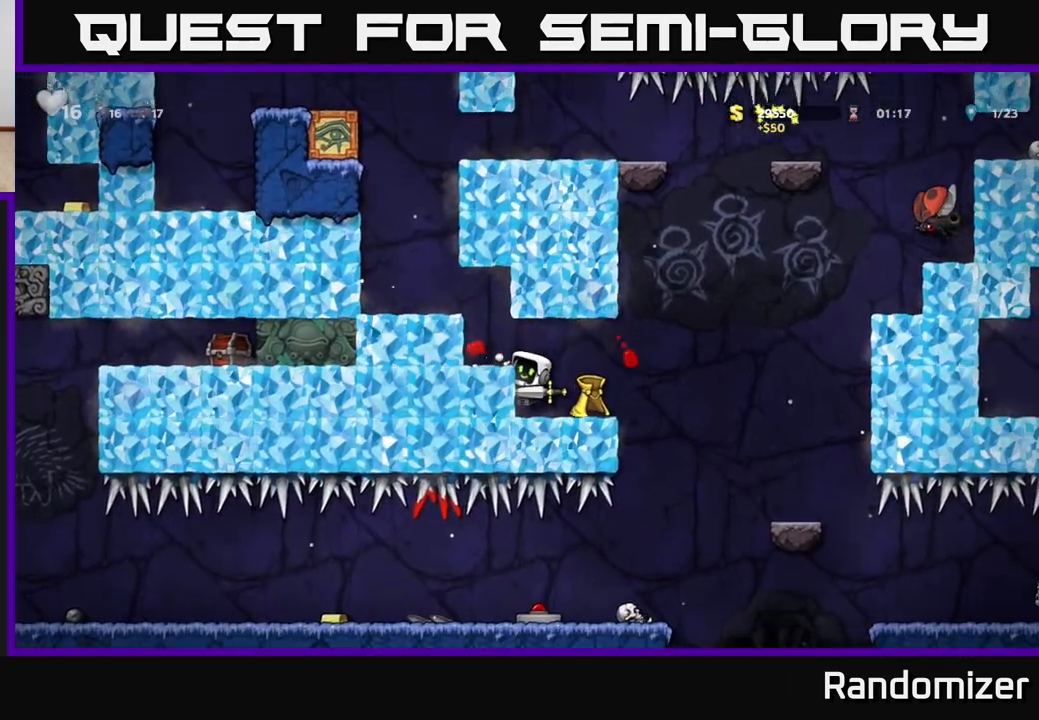
Gameplay with a controller (Xbox layout); each line is a JSON object with the inputs held at the frame after it. "events" lists button and stick changes between this image and that frame as [ms after this image, input, new state], when the widget could be followed in between.
{"buttons": ["X", "DPAD_DOWN"], "left_stick": "center", "right_stick": "center", "events": [[283, "DPAD_DOWN", "down"], [450, "X", "down"]]}
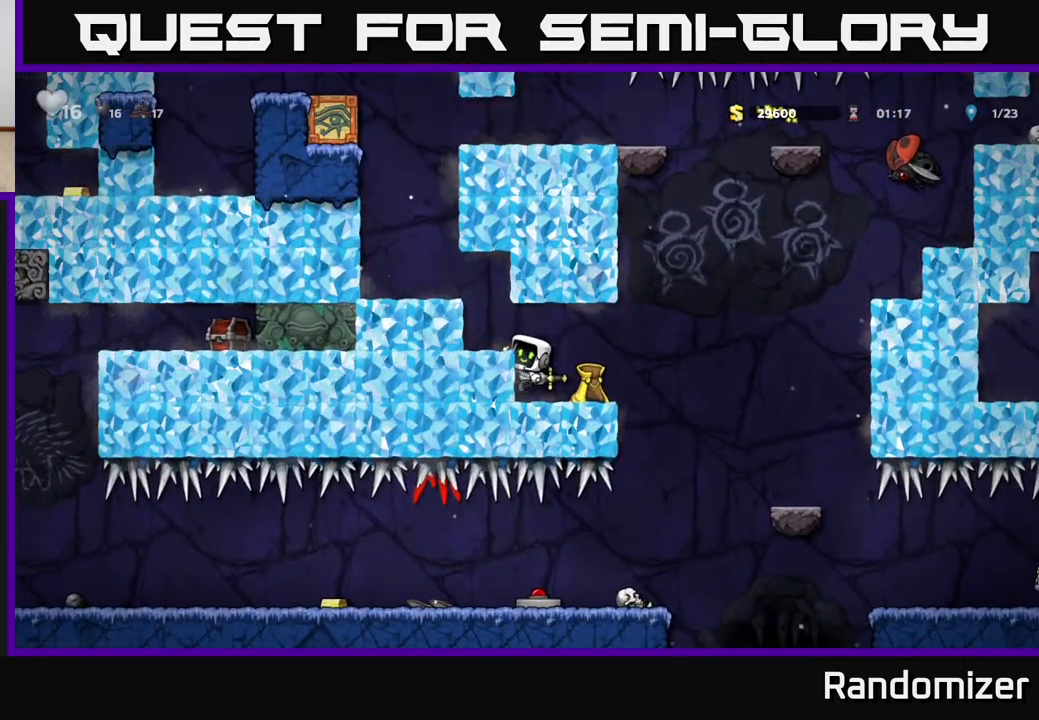
{"buttons": ["A", "DPAD_DOWN"], "left_stick": "center", "right_stick": "center", "events": [[50, "X", "up"], [150, "DPAD_DOWN", "up"], [383, "DPAD_DOWN", "down"], [450, "A", "down"]]}
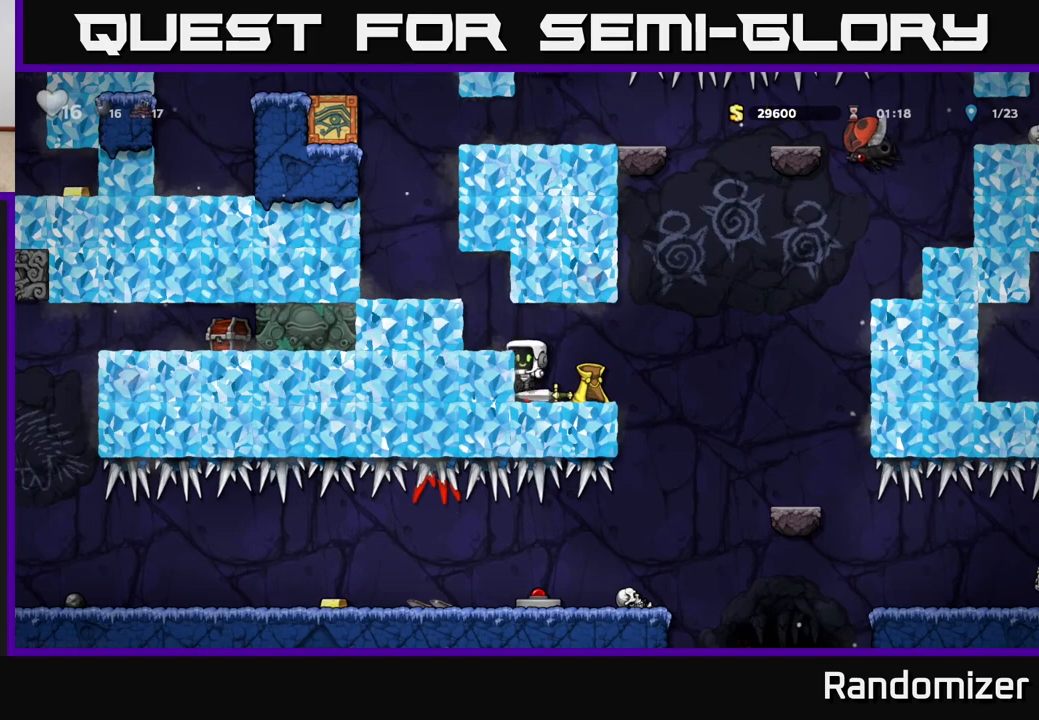
{"buttons": [], "left_stick": "center", "right_stick": "center", "events": [[33, "DPAD_DOWN", "up"], [50, "A", "up"], [100, "DPAD_RIGHT", "down"], [233, "DPAD_DOWN", "down"], [267, "DPAD_RIGHT", "up"], [333, "X", "down"], [417, "X", "up"], [467, "DPAD_DOWN", "up"]]}
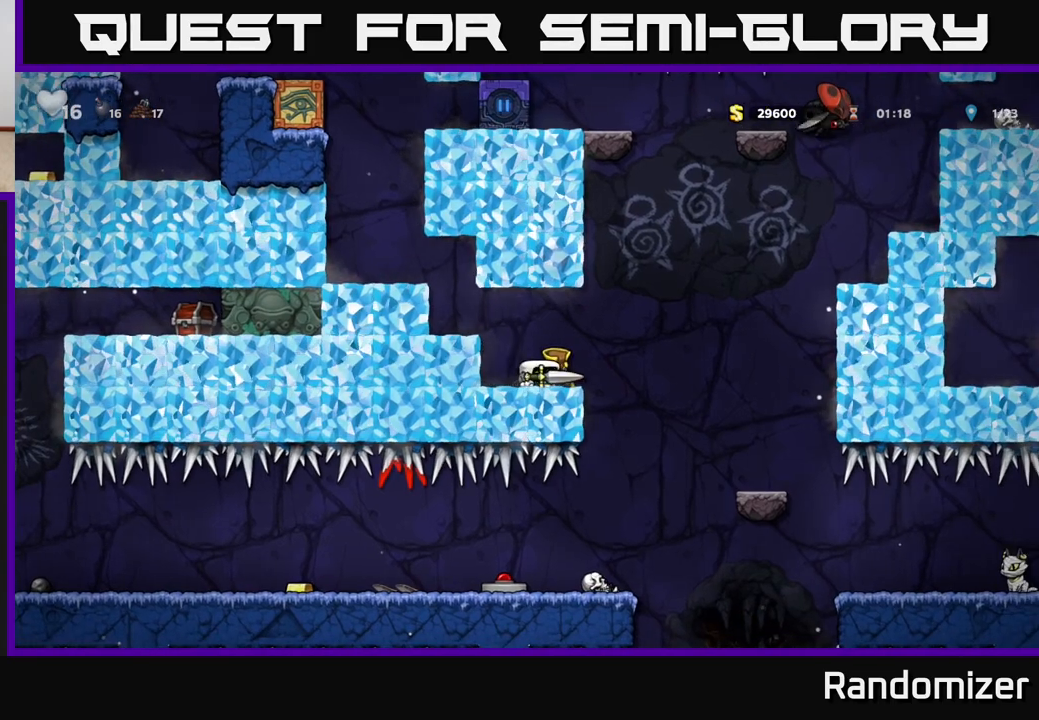
{"buttons": [], "left_stick": "center", "right_stick": "center", "events": [[200, "DPAD_LEFT", "down"], [317, "DPAD_DOWN", "down"], [317, "DPAD_LEFT", "up"], [417, "X", "down"], [483, "DPAD_DOWN", "up"], [483, "X", "up"]]}
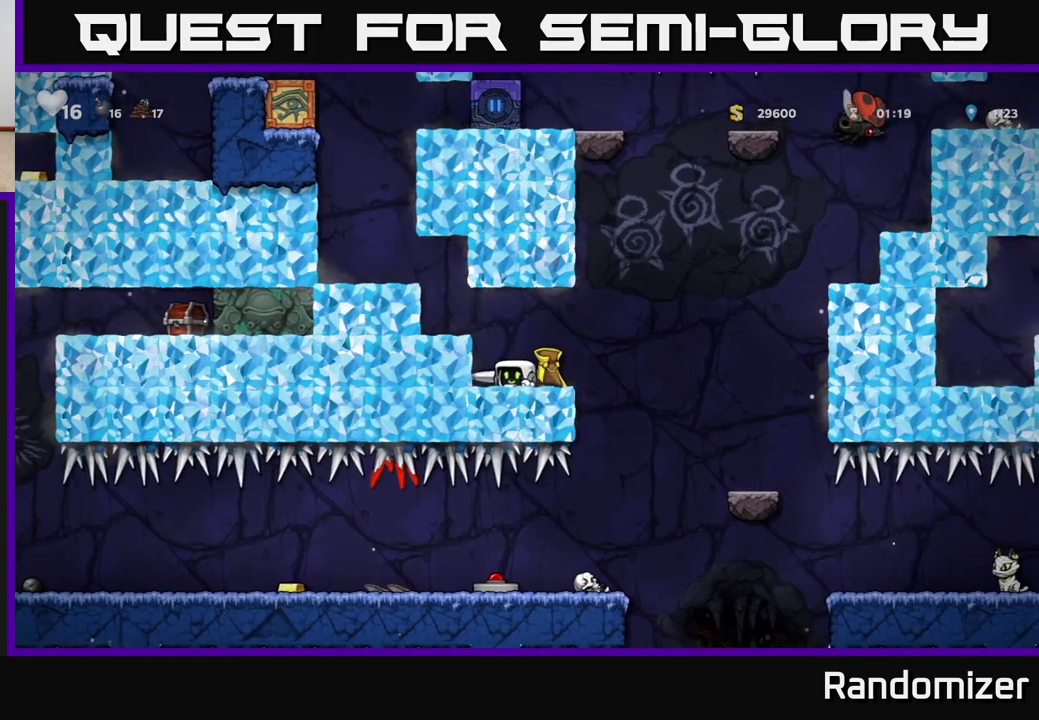
{"buttons": ["DPAD_LEFT"], "left_stick": "center", "right_stick": "center", "events": [[17, "DPAD_RIGHT", "down"], [150, "DPAD_DOWN", "down"], [200, "DPAD_RIGHT", "up"], [267, "X", "down"], [383, "X", "up"], [450, "DPAD_DOWN", "up"], [483, "DPAD_LEFT", "down"]]}
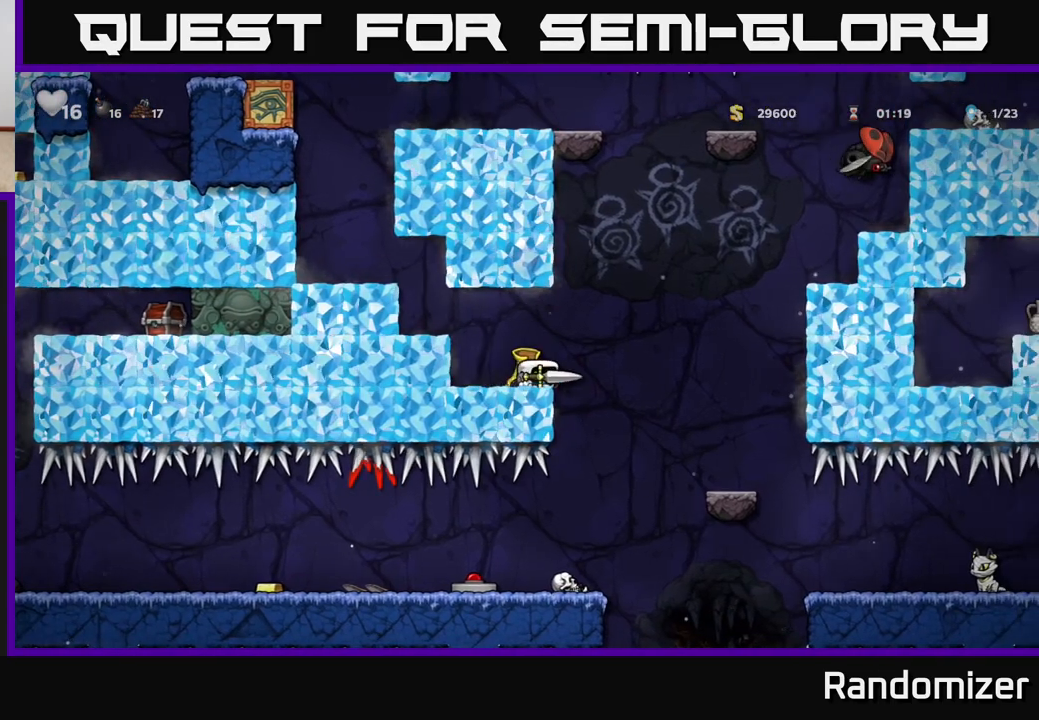
{"buttons": ["DPAD_RIGHT"], "left_stick": "center", "right_stick": "center", "events": [[183, "DPAD_LEFT", "up"], [217, "DPAD_DOWN", "down"], [317, "X", "down"], [400, "X", "up"], [417, "DPAD_DOWN", "up"], [467, "DPAD_RIGHT", "down"]]}
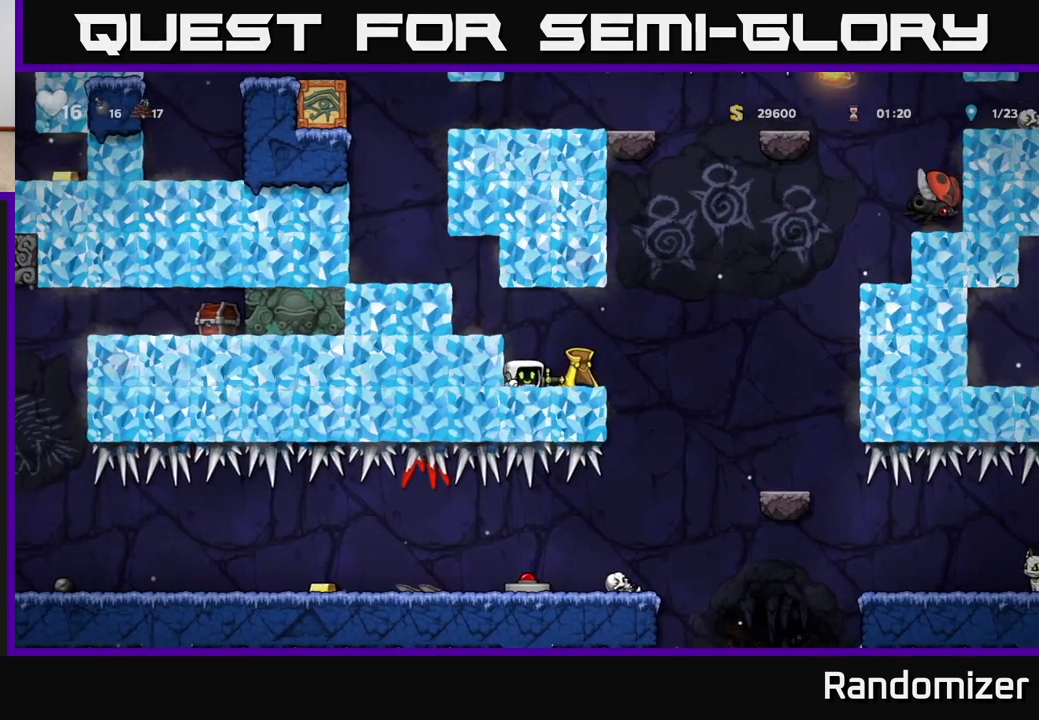
{"buttons": ["X", "DPAD_DOWN"], "left_stick": "center", "right_stick": "center", "events": [[183, "DPAD_DOWN", "down"], [333, "DPAD_RIGHT", "up"], [417, "X", "down"]]}
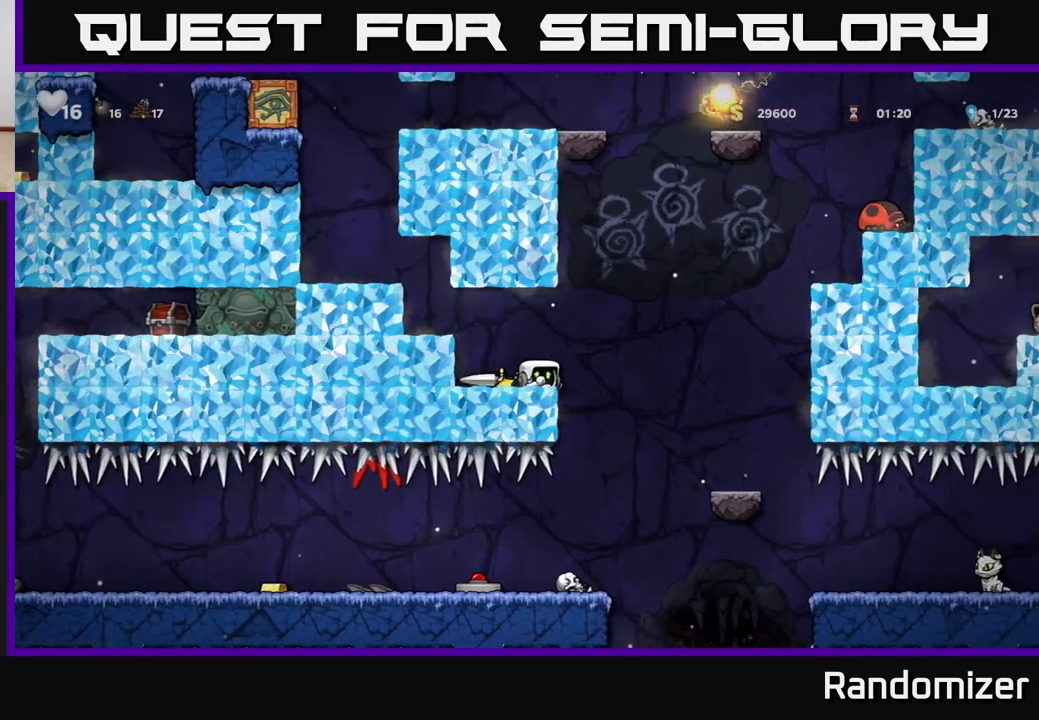
{"buttons": ["X", "DPAD_DOWN"], "left_stick": "center", "right_stick": "center", "events": [[17, "X", "up"], [67, "DPAD_DOWN", "up"], [67, "DPAD_LEFT", "down"], [283, "DPAD_DOWN", "down"], [300, "DPAD_LEFT", "up"], [467, "X", "down"]]}
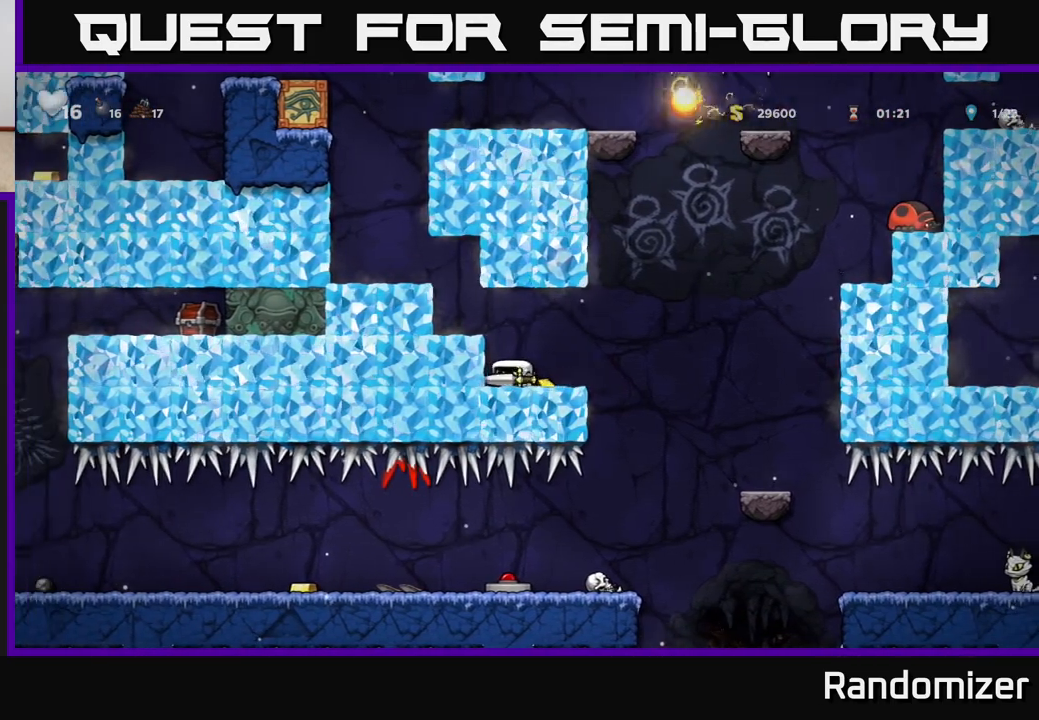
{"buttons": ["DPAD_RIGHT"], "left_stick": "center", "right_stick": "center", "events": [[50, "DPAD_DOWN", "up"], [67, "X", "up"], [117, "DPAD_RIGHT", "down"], [183, "A", "down"], [283, "A", "up"]]}
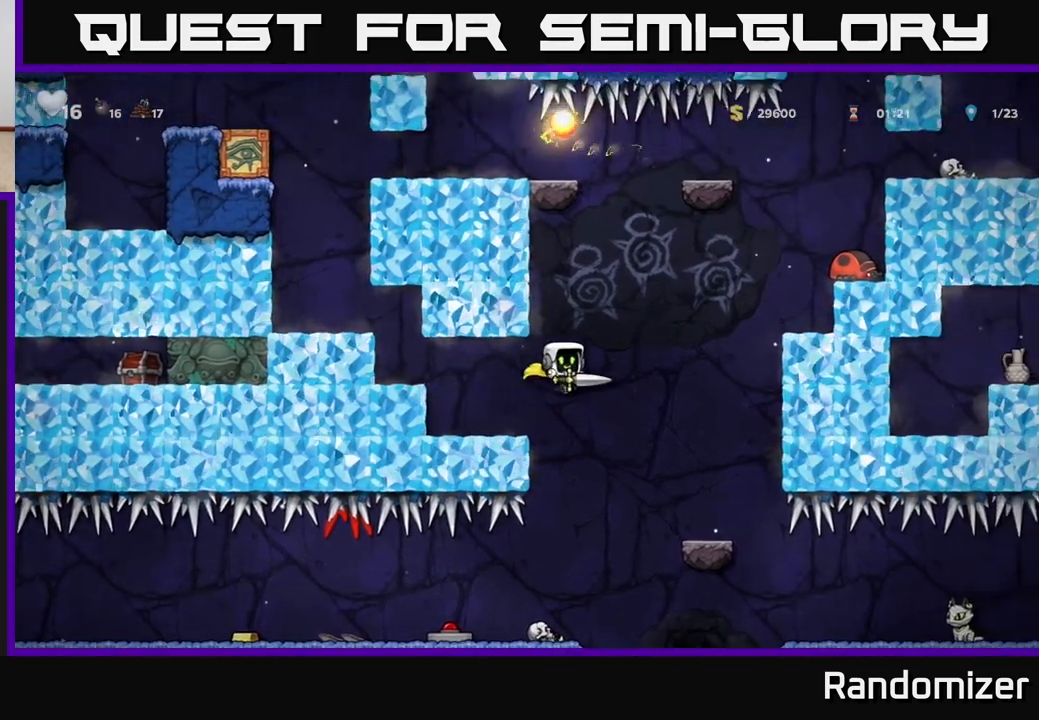
{"buttons": [], "left_stick": "center", "right_stick": "center", "events": [[67, "A", "down"], [167, "DPAD_RIGHT", "up"], [233, "A", "up"], [400, "DPAD_RIGHT", "down"], [467, "DPAD_RIGHT", "up"]]}
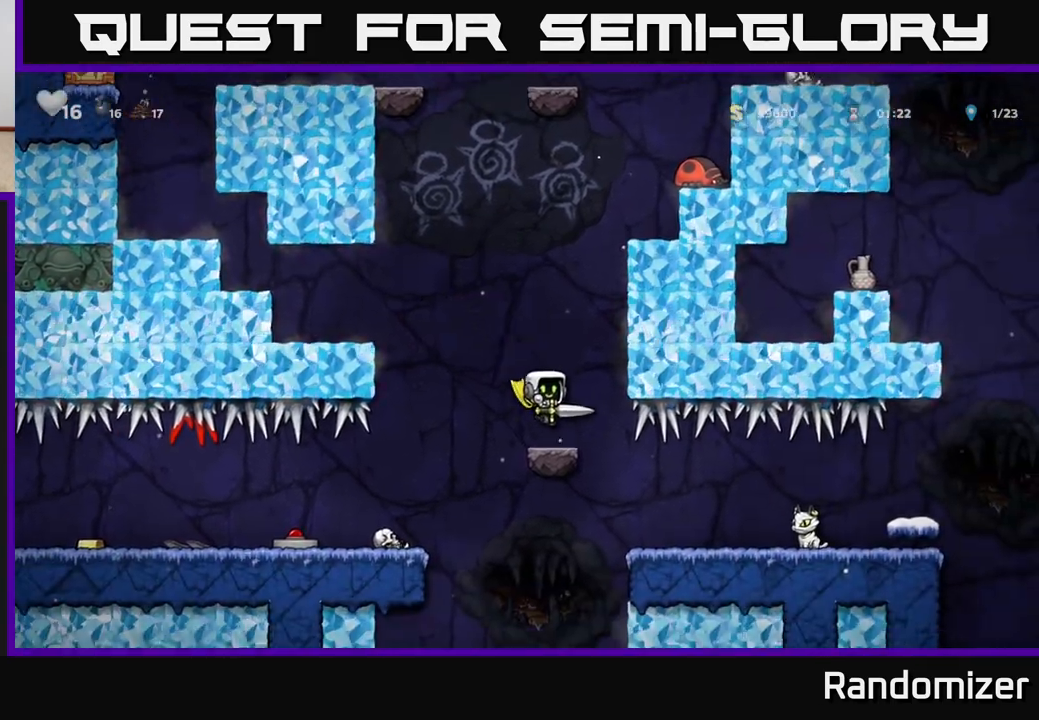
{"buttons": [], "left_stick": "center", "right_stick": "center", "events": []}
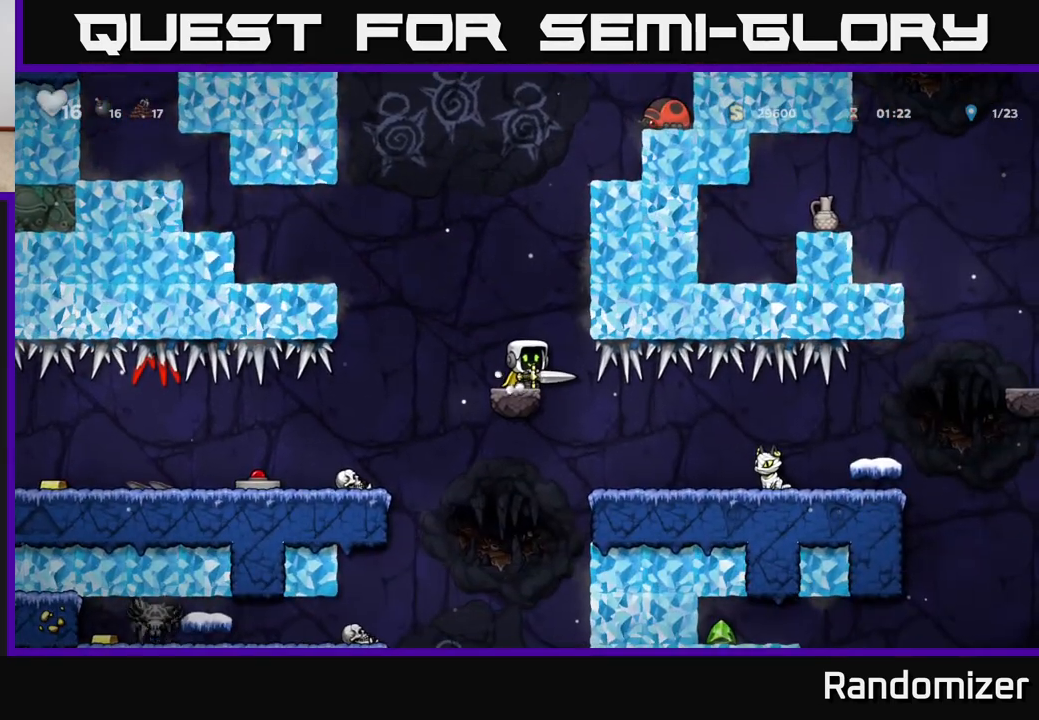
{"buttons": [], "left_stick": "center", "right_stick": "center", "events": []}
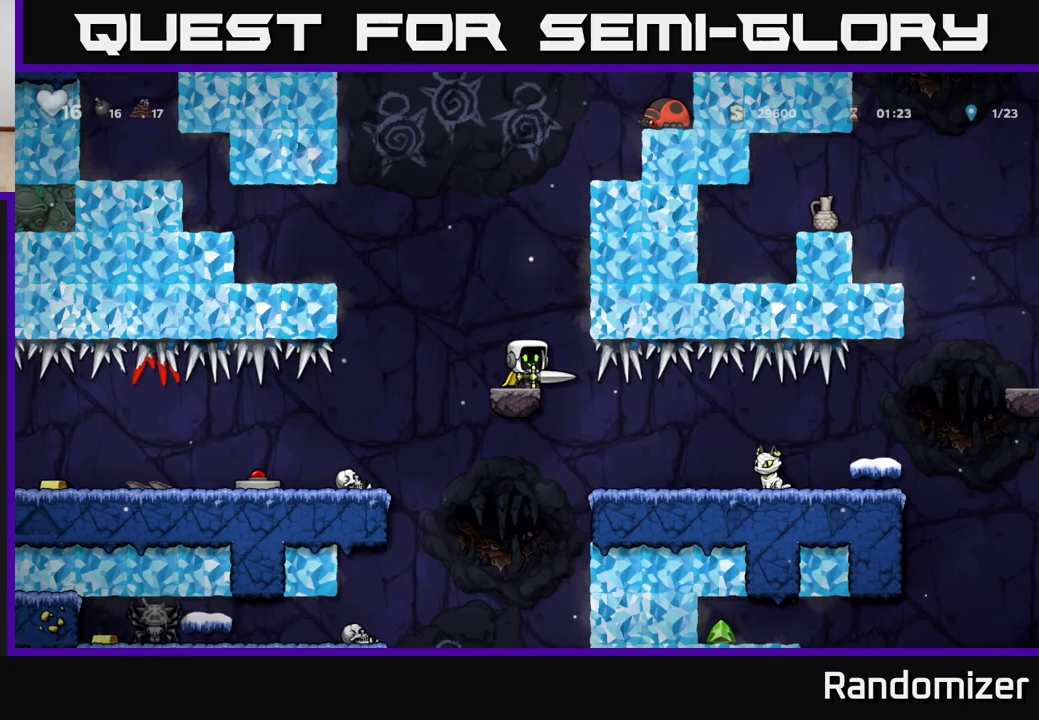
{"buttons": ["A", "DPAD_LEFT"], "left_stick": "center", "right_stick": "center", "events": [[250, "DPAD_LEFT", "down"], [383, "A", "down"]]}
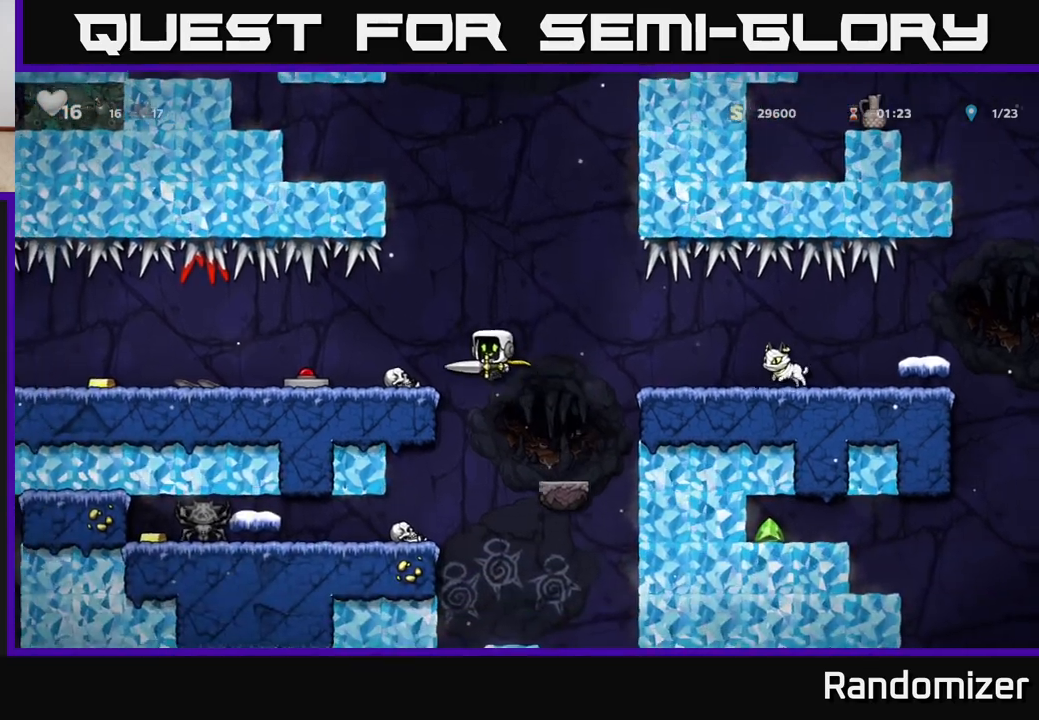
{"buttons": [], "left_stick": "center", "right_stick": "center", "events": [[33, "A", "up"], [83, "DPAD_LEFT", "up"]]}
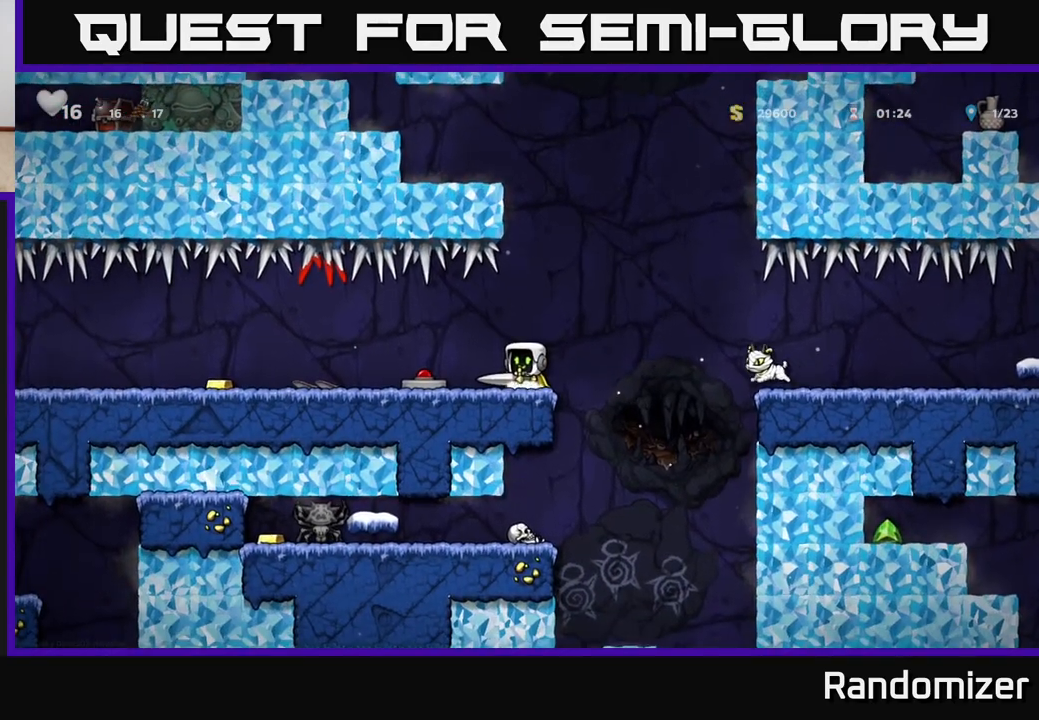
{"buttons": ["A", "DPAD_RIGHT"], "left_stick": "center", "right_stick": "center", "events": [[450, "A", "down"], [450, "DPAD_RIGHT", "down"]]}
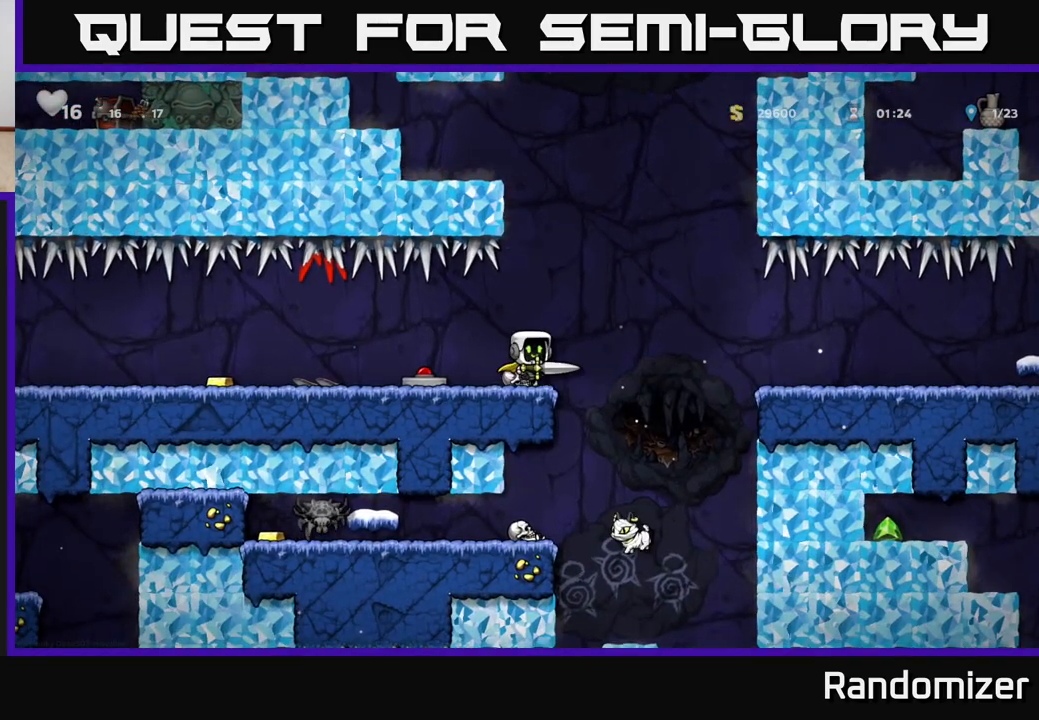
{"buttons": ["A", "DPAD_RIGHT"], "left_stick": "center", "right_stick": "center", "events": [[150, "A", "up"], [333, "A", "down"]]}
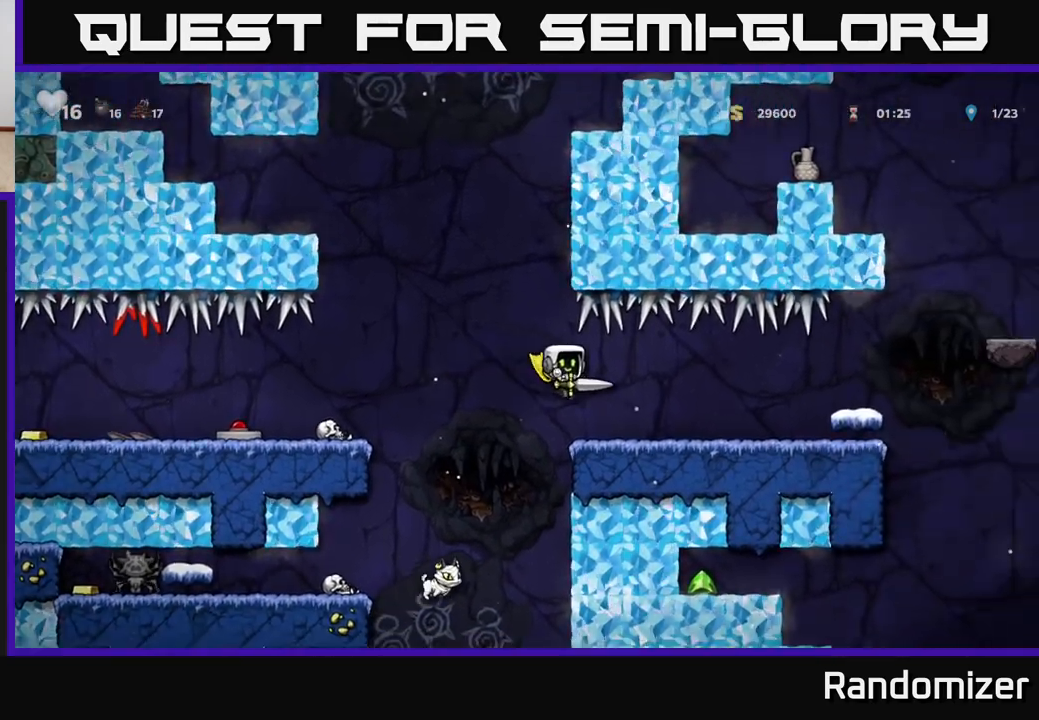
{"buttons": [], "left_stick": "center", "right_stick": "center", "events": [[17, "A", "up"], [317, "DPAD_RIGHT", "up"]]}
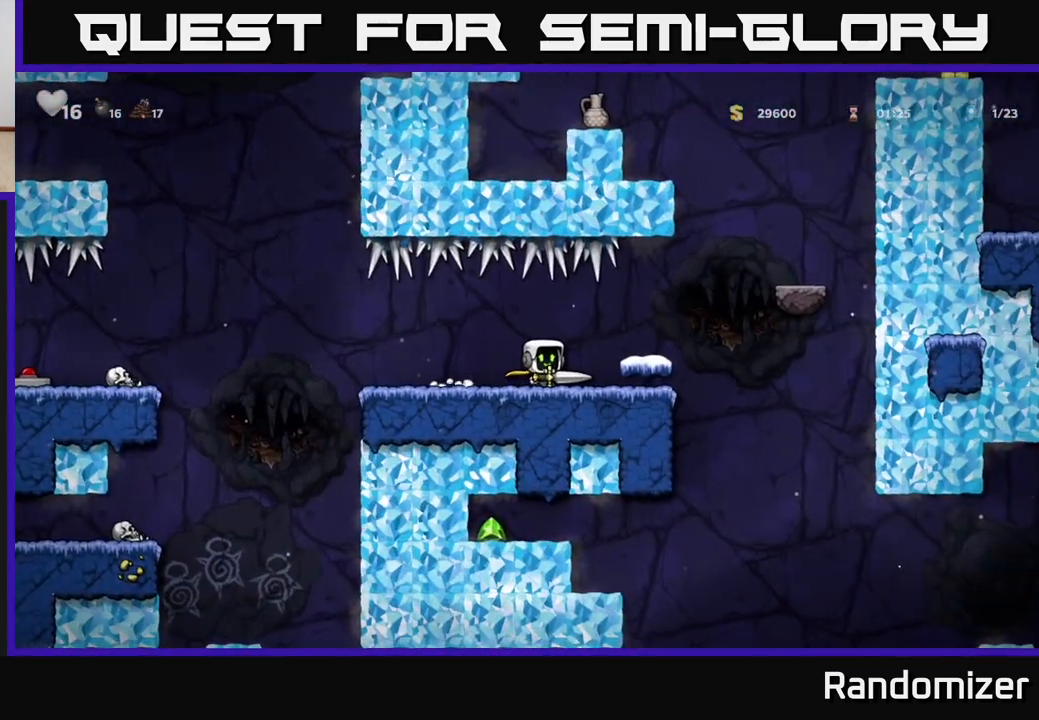
{"buttons": ["A", "DPAD_RIGHT"], "left_stick": "center", "right_stick": "center", "events": [[67, "DPAD_RIGHT", "down"], [283, "A", "down"]]}
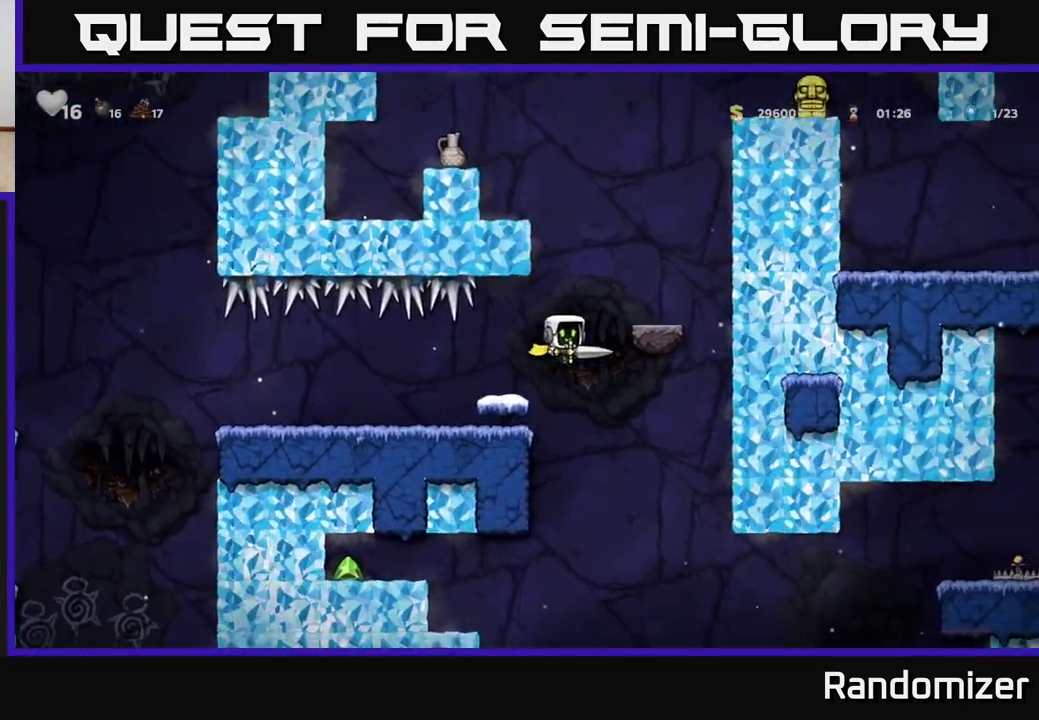
{"buttons": [], "left_stick": "center", "right_stick": "center", "events": [[167, "A", "up"], [300, "A", "down"], [417, "A", "up"], [483, "DPAD_RIGHT", "up"]]}
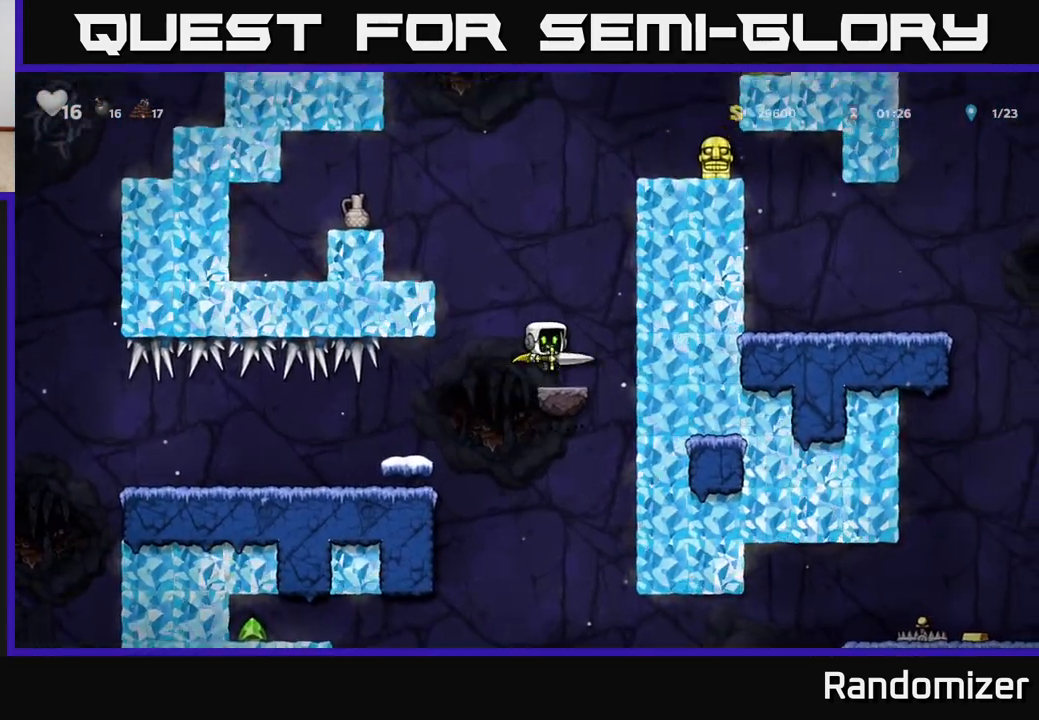
{"buttons": ["A", "DPAD_LEFT"], "left_stick": "center", "right_stick": "center", "events": [[150, "DPAD_LEFT", "down"], [250, "A", "down"]]}
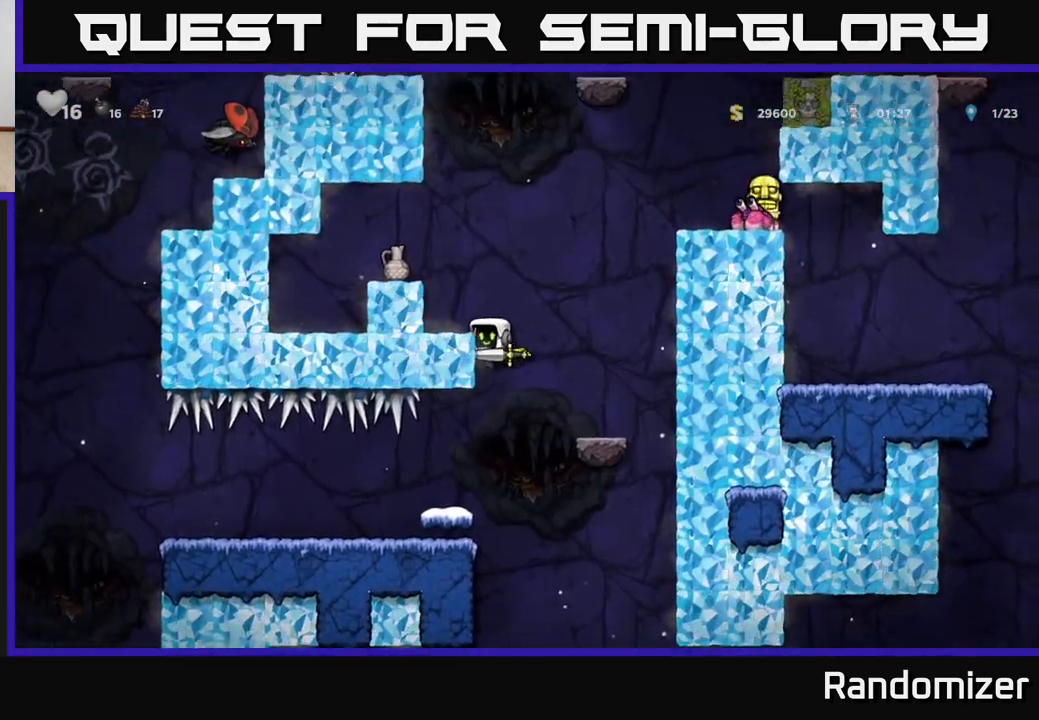
{"buttons": [], "left_stick": "center", "right_stick": "center", "events": [[33, "A", "up"], [200, "A", "down"], [333, "A", "up"], [433, "DPAD_LEFT", "up"]]}
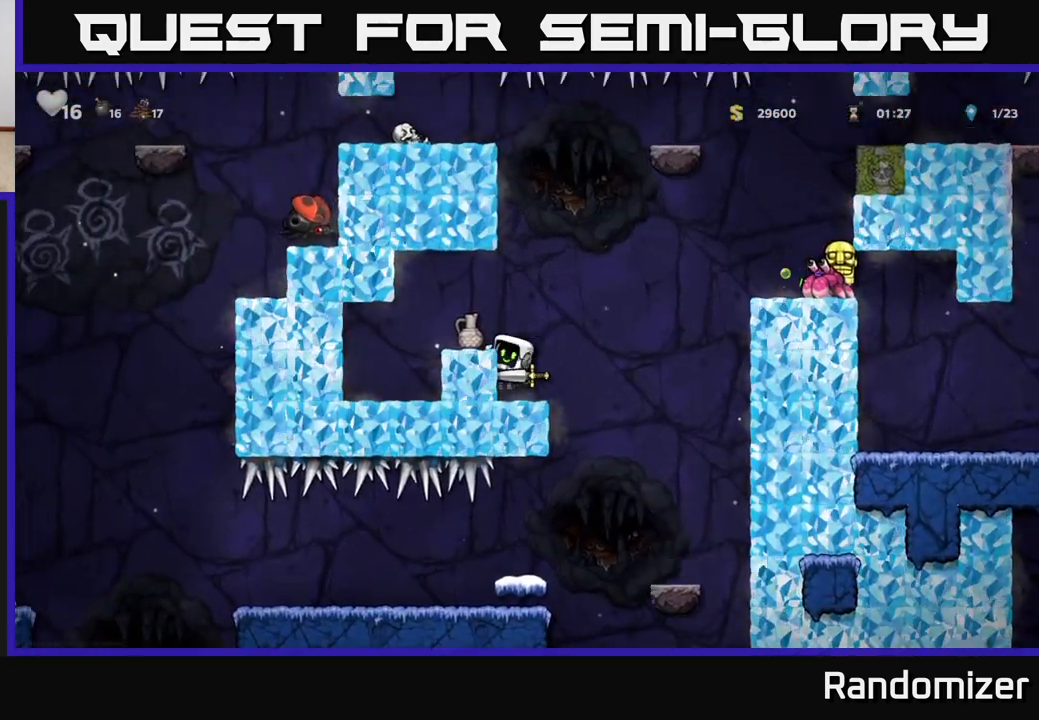
{"buttons": ["DPAD_DOWN"], "left_stick": "center", "right_stick": "center", "events": [[383, "DPAD_DOWN", "down"], [417, "A", "down"], [500, "A", "up"]]}
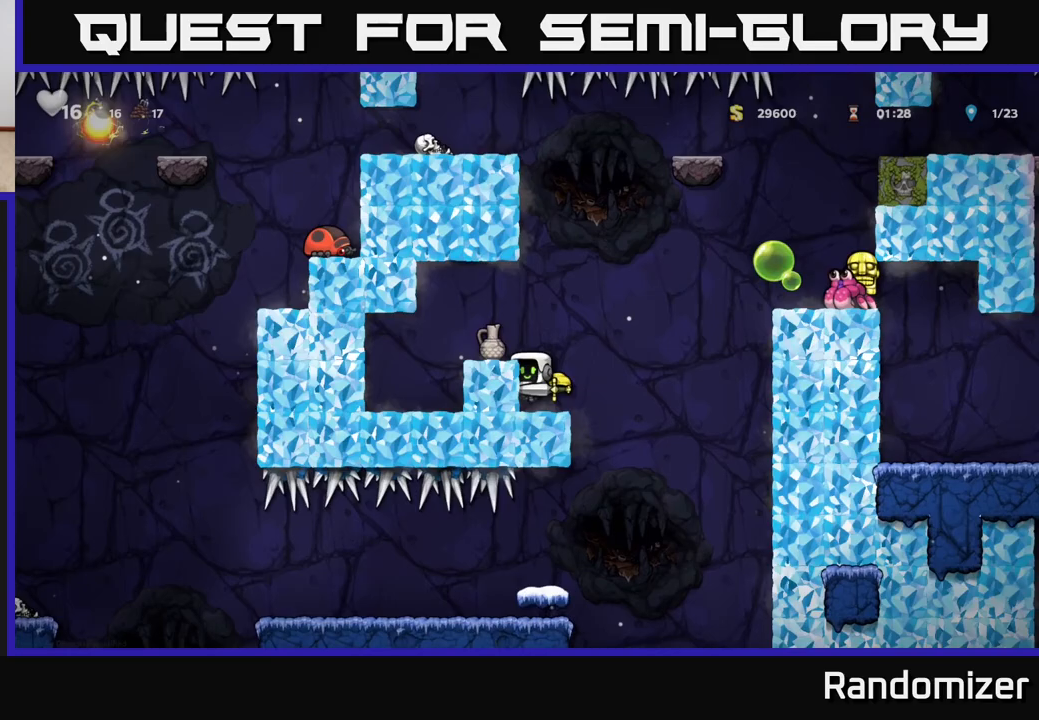
{"buttons": [], "left_stick": "center", "right_stick": "center", "events": [[17, "DPAD_DOWN", "up"]]}
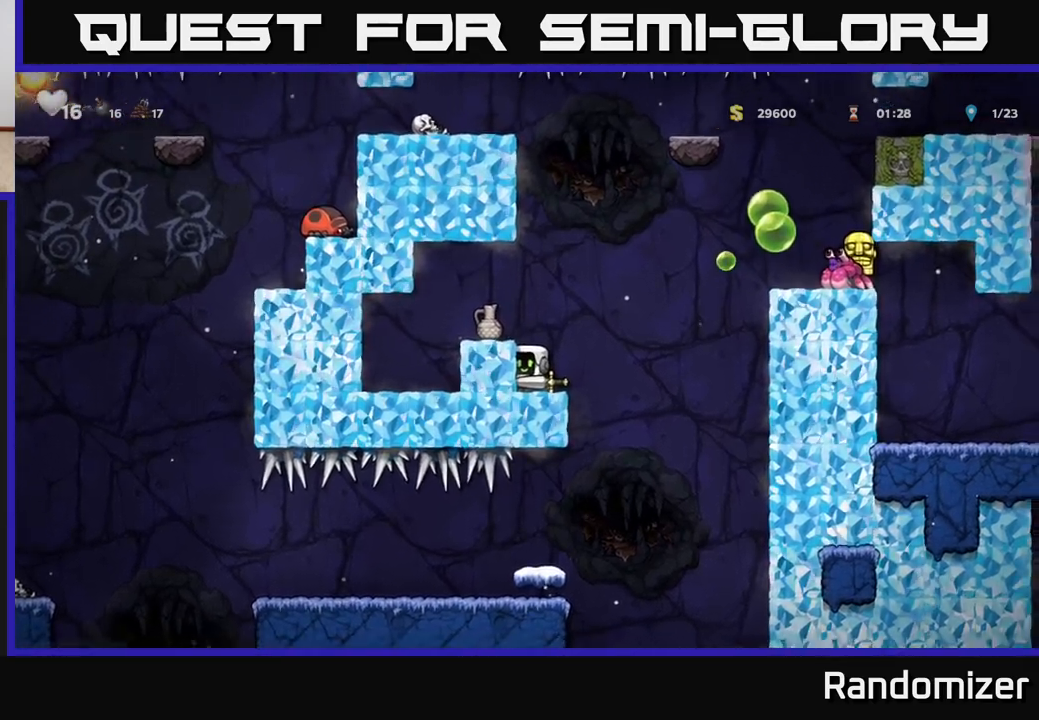
{"buttons": [], "left_stick": "center", "right_stick": "center", "events": []}
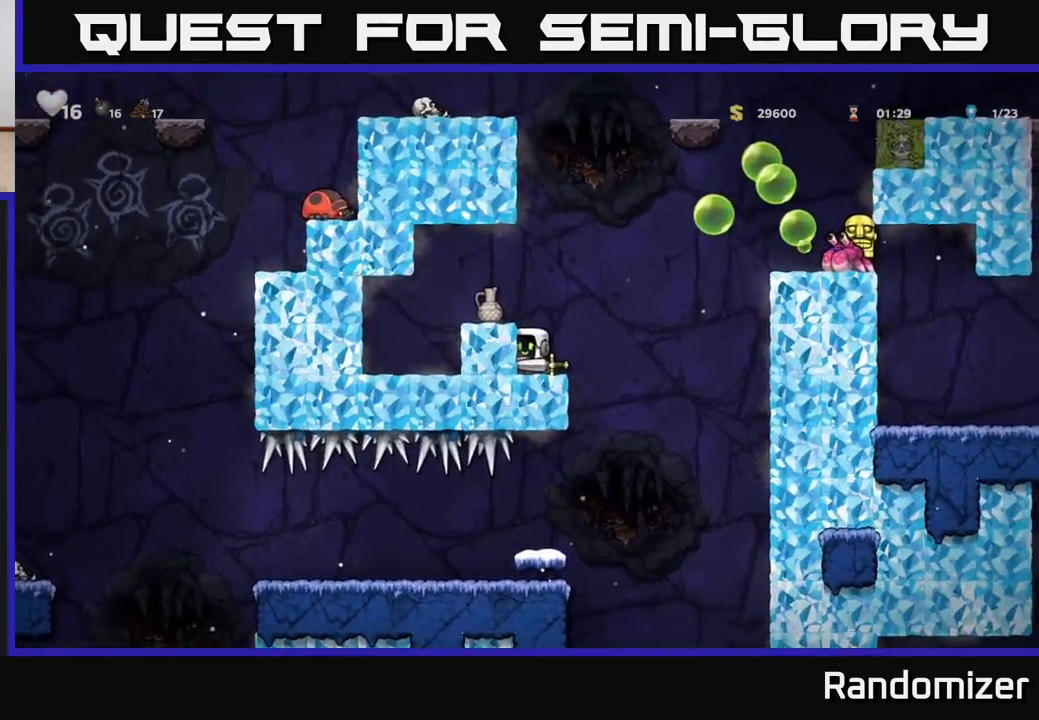
{"buttons": ["A"], "left_stick": "center", "right_stick": "center", "events": [[450, "A", "down"]]}
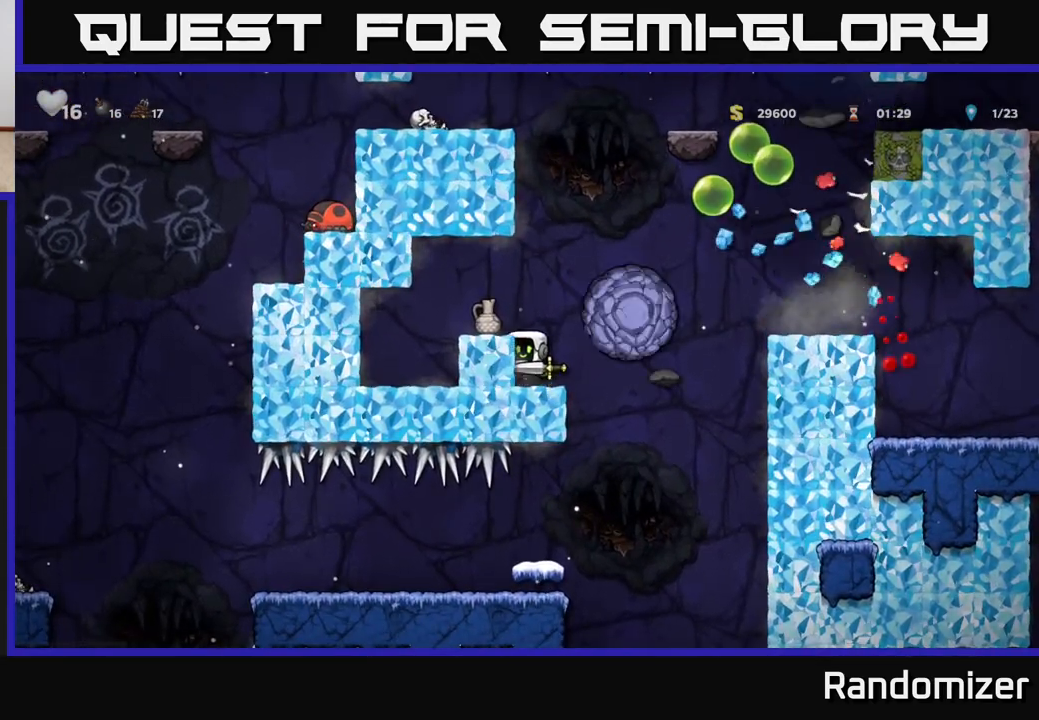
{"buttons": [], "left_stick": "center", "right_stick": "center", "events": [[17, "DPAD_LEFT", "down"], [133, "DPAD_UP", "down"], [200, "A", "up"], [233, "A", "down"], [283, "DPAD_LEFT", "up"], [283, "DPAD_UP", "up"], [367, "A", "up"], [433, "DPAD_RIGHT", "down"], [483, "DPAD_RIGHT", "up"]]}